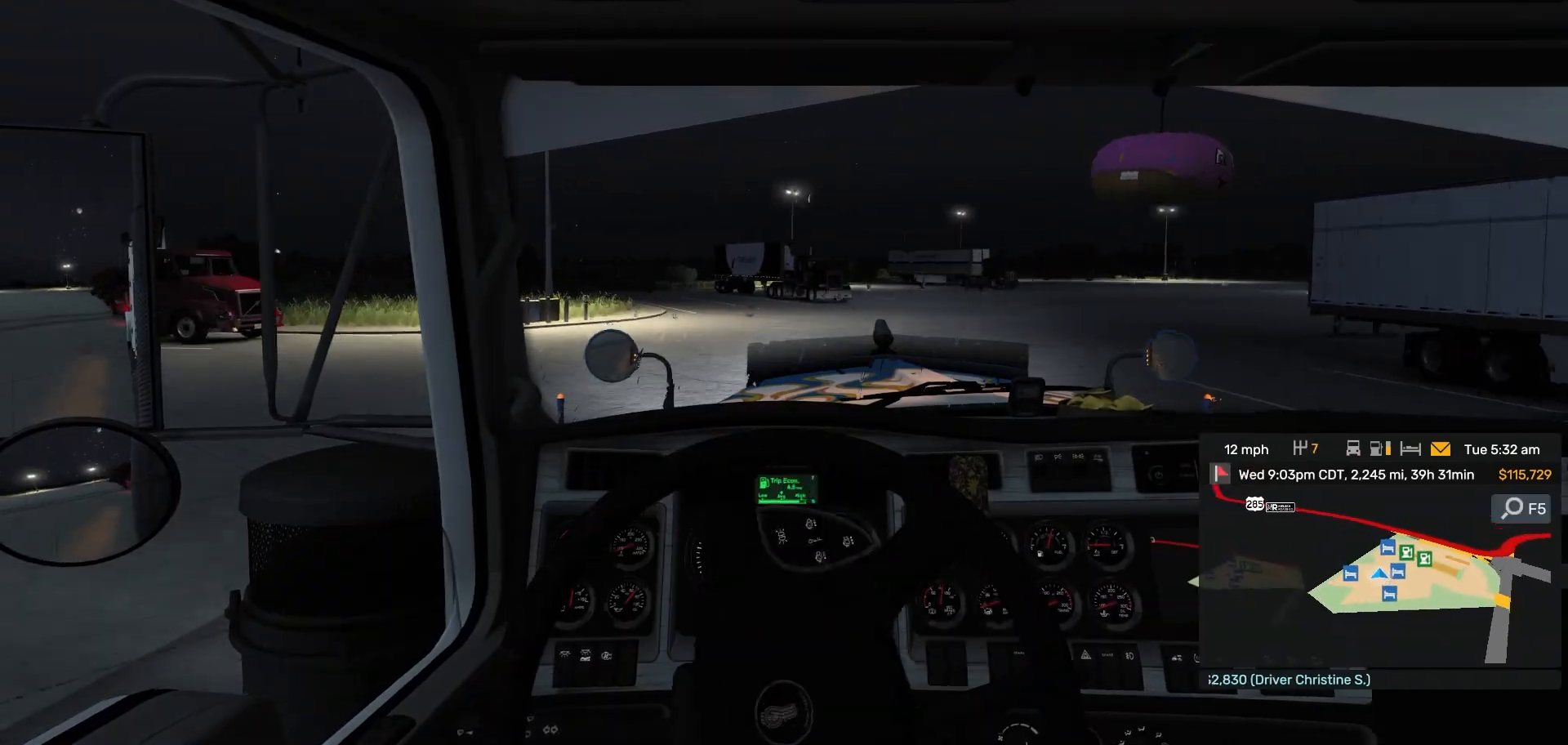
Gameplay with a controller (PlayStation layout); each line is a JSON object with the inputs held at the frame after it (dt_ms = milliseconds from this image to that frame). "events" lists button and stick changes between this image and that frame as [ms after this image, input, new state], when the widget could be followed in between. Not read: HOME L1 L3 R1 R2 R3.
{"dt_ms": 500, "buttons": [], "left_stick": "right", "right_stick": "center", "events": [[83, "right_stick", "right"], [150, "right_stick", "center"], [183, "left_stick", "right"]]}
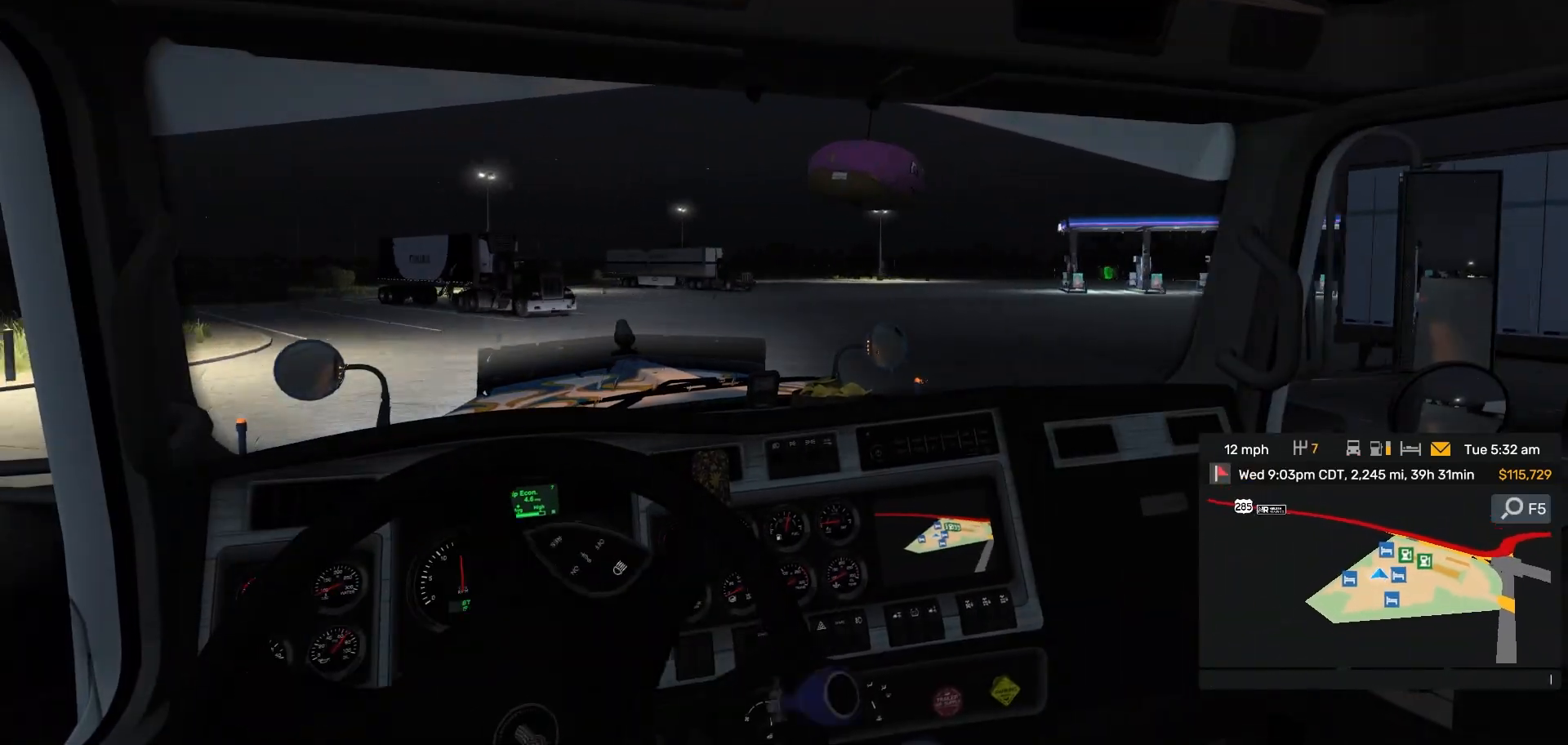
{"dt_ms": 500, "buttons": [], "left_stick": "right", "right_stick": "center", "events": []}
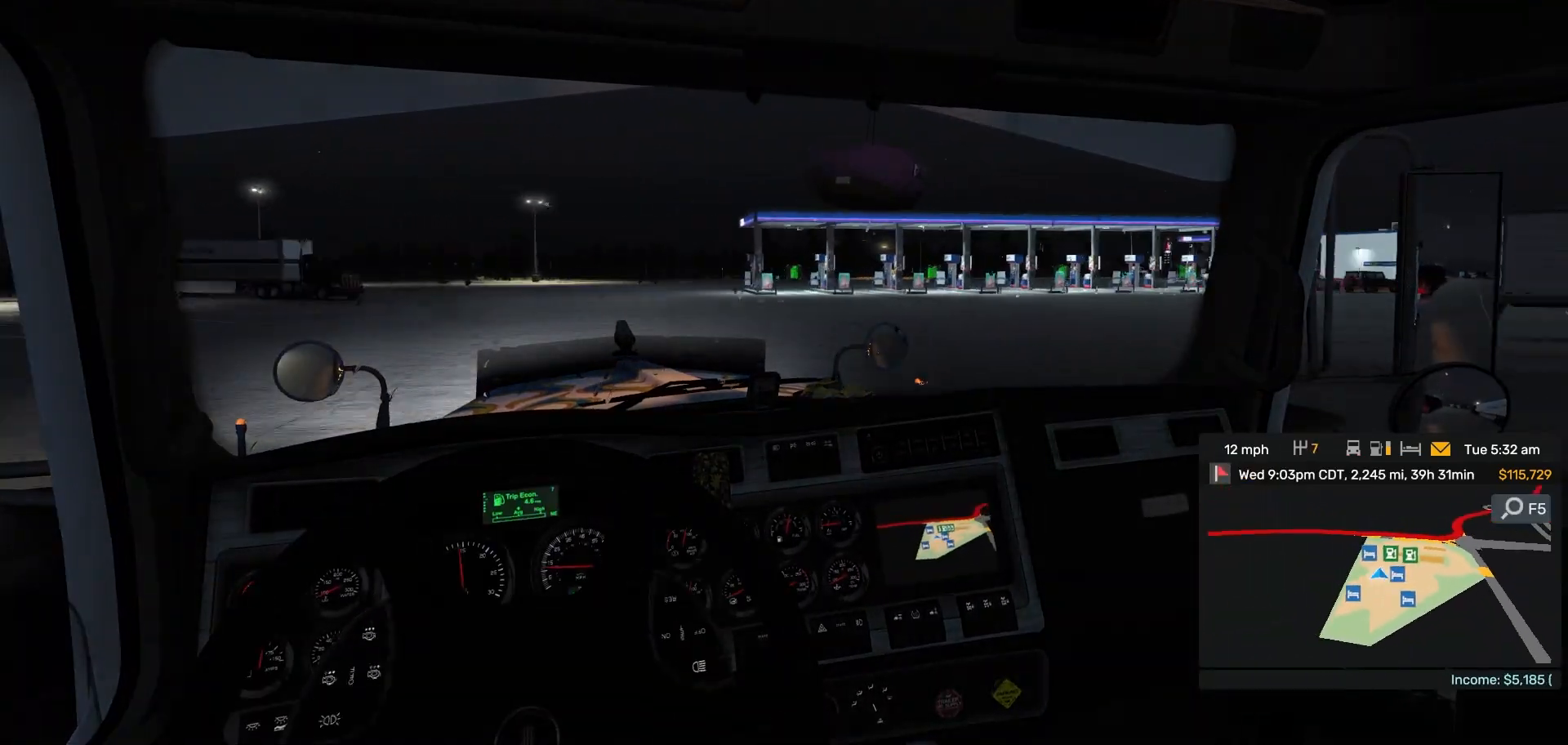
{"dt_ms": 1000, "buttons": [], "left_stick": "right", "right_stick": "right", "events": [[250, "left_stick", "center"], [333, "left_stick", "right"], [350, "right_stick", "right"], [467, "left_stick", "center"], [583, "right_stick", "center"], [650, "right_stick", "right"], [783, "right_stick", "center"], [833, "left_stick", "right"], [917, "right_stick", "right"]]}
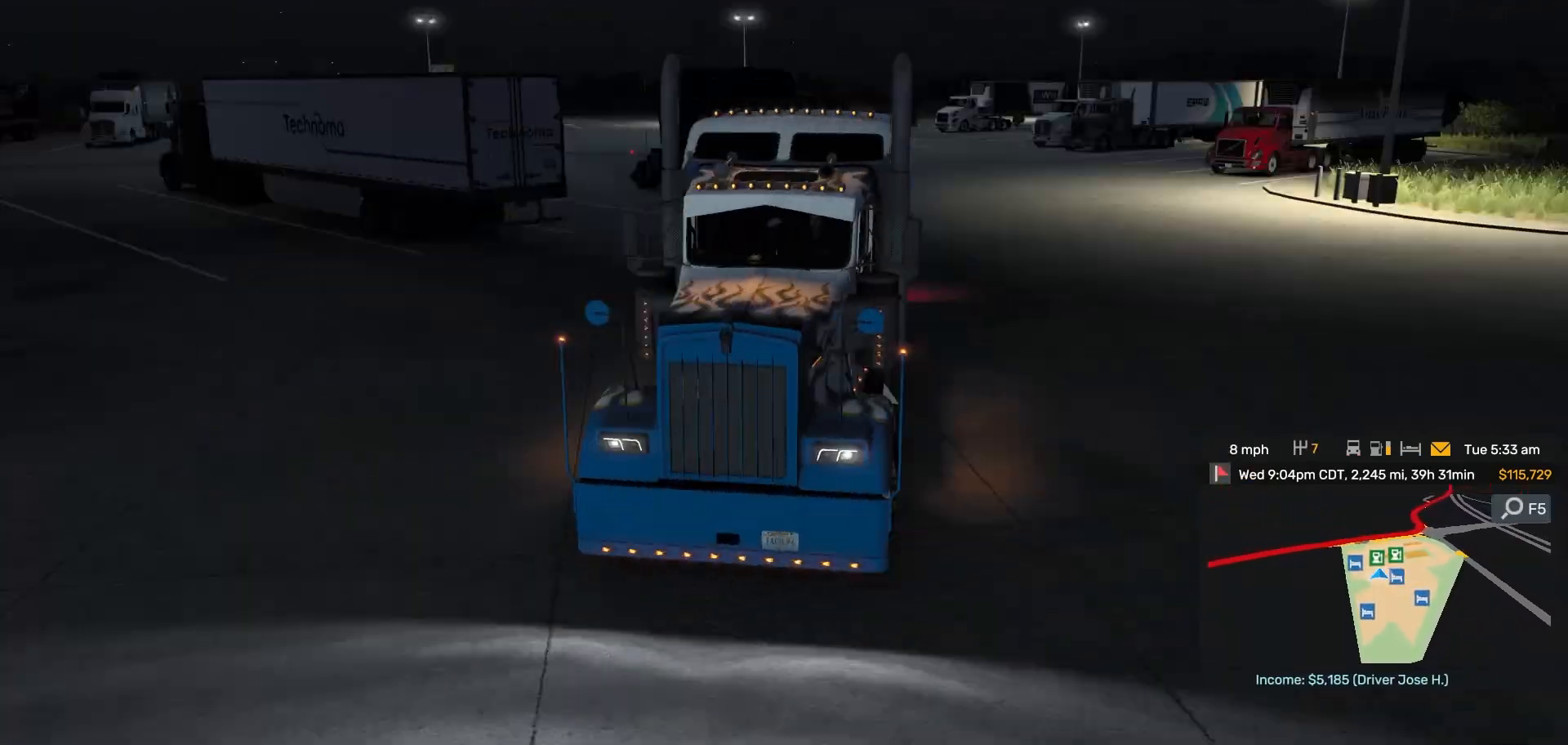
{"dt_ms": 500, "buttons": [], "left_stick": "right", "right_stick": "right", "events": [[67, "left_stick", "center"], [300, "right_stick", "center"], [417, "left_stick", "right"], [417, "right_stick", "right"]]}
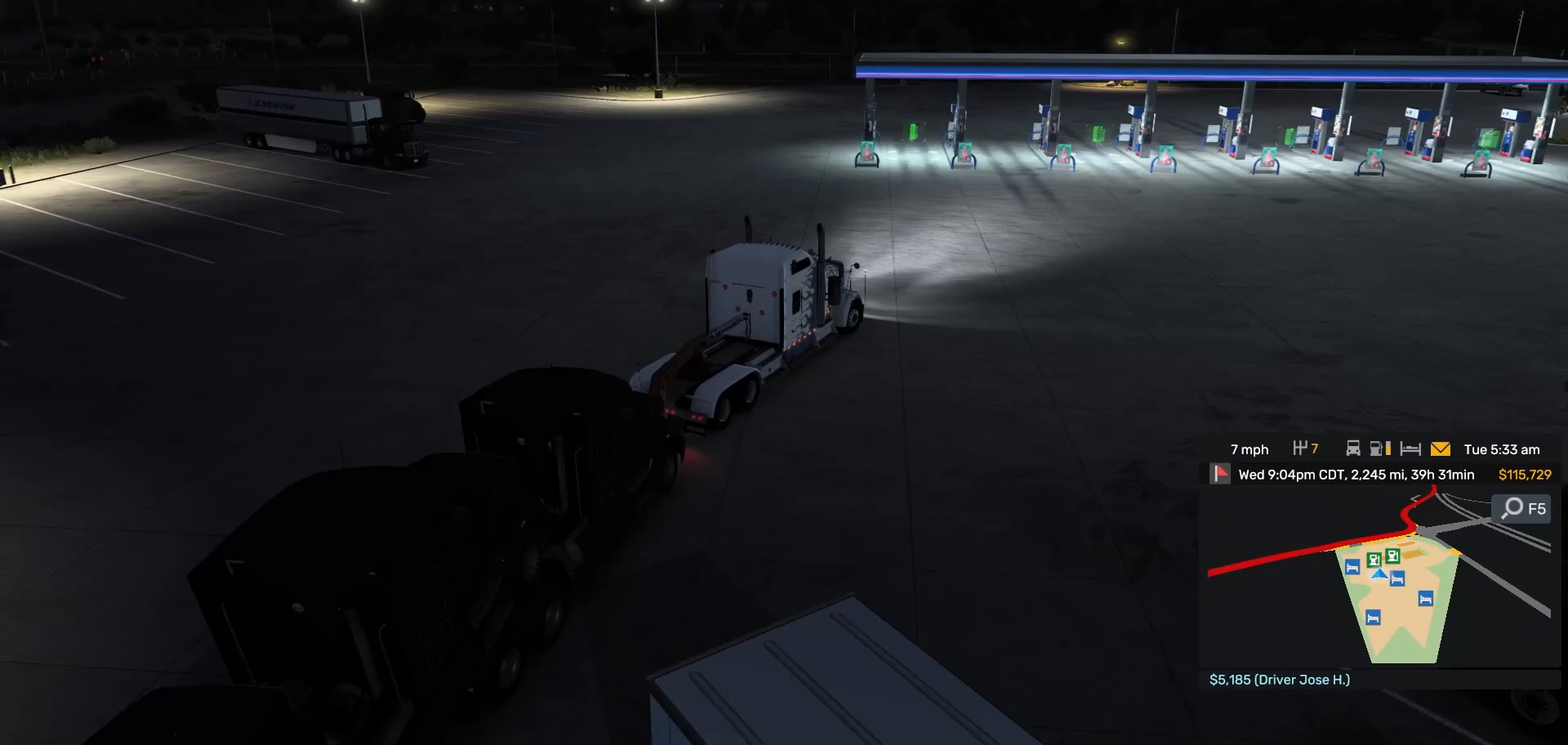
{"dt_ms": 500, "buttons": [], "left_stick": "left", "right_stick": "left", "events": [[33, "right_stick", "center"], [167, "right_stick", "down-left"], [233, "left_stick", "left"], [350, "left_stick", "center"], [350, "right_stick", "center"], [433, "right_stick", "left"], [450, "left_stick", "left"]]}
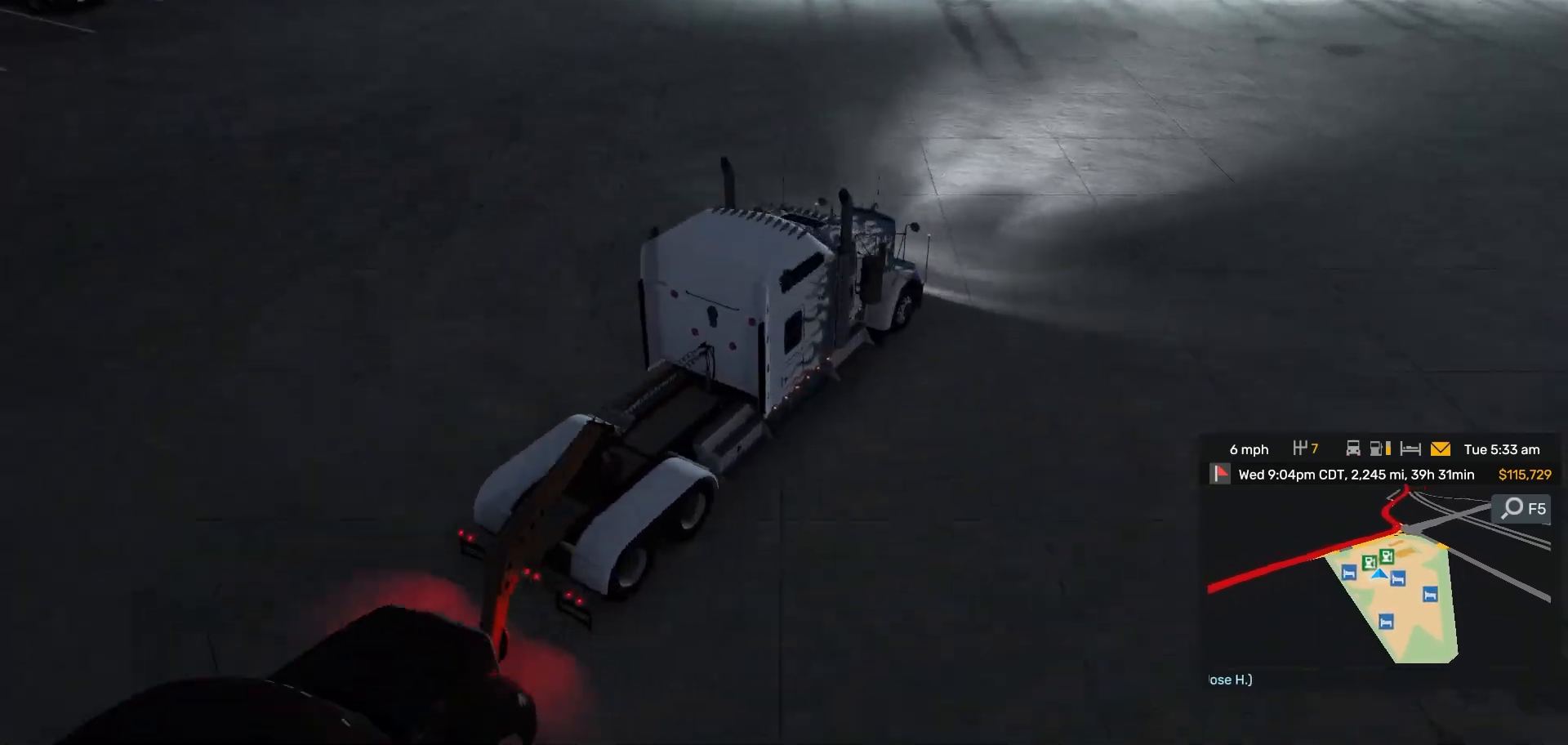
{"dt_ms": 500, "buttons": [], "left_stick": "center", "right_stick": "center", "events": [[100, "right_stick", "center"], [467, "left_stick", "center"]]}
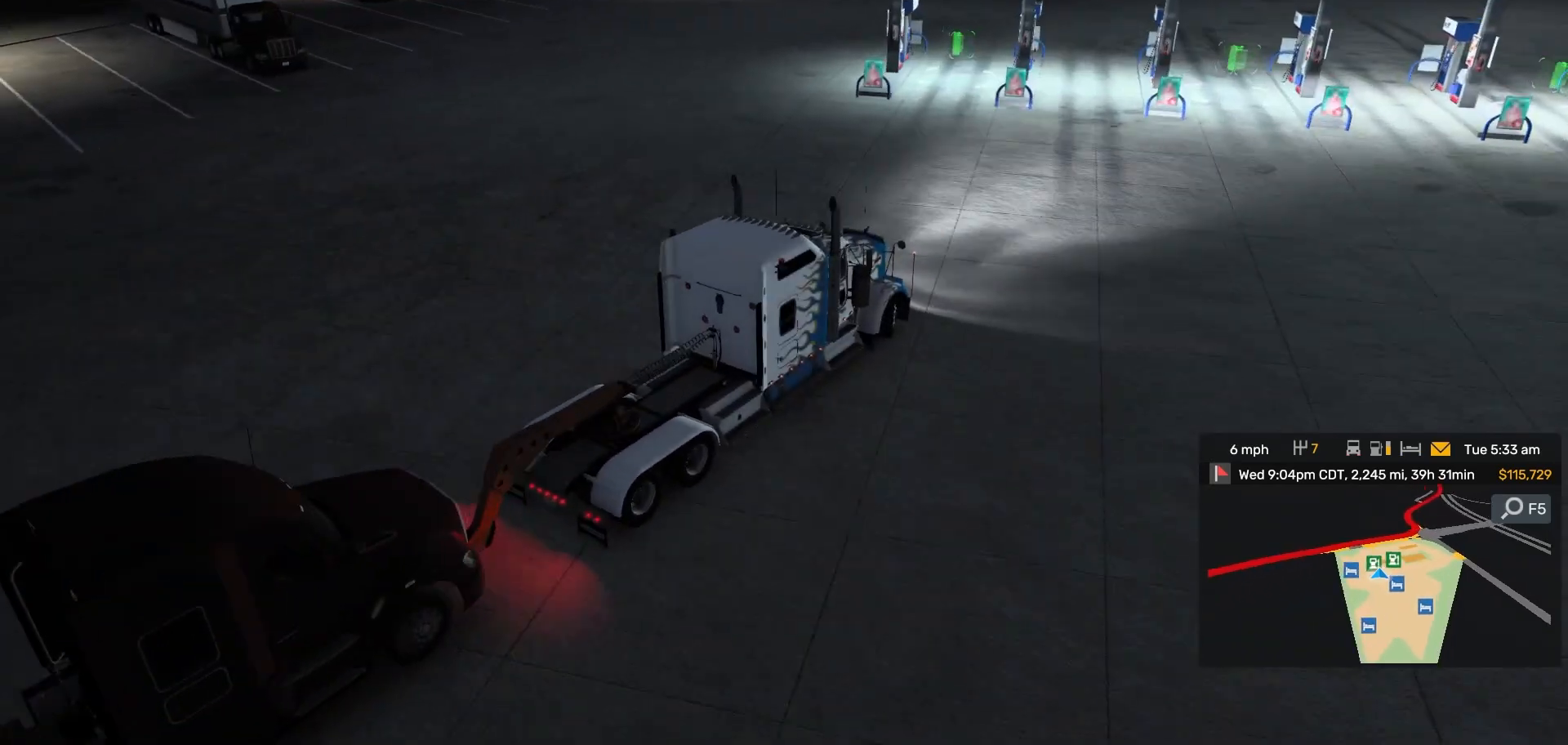
{"dt_ms": 500, "buttons": [], "left_stick": "center", "right_stick": "center", "events": [[33, "right_stick", "up"], [133, "right_stick", "center"]]}
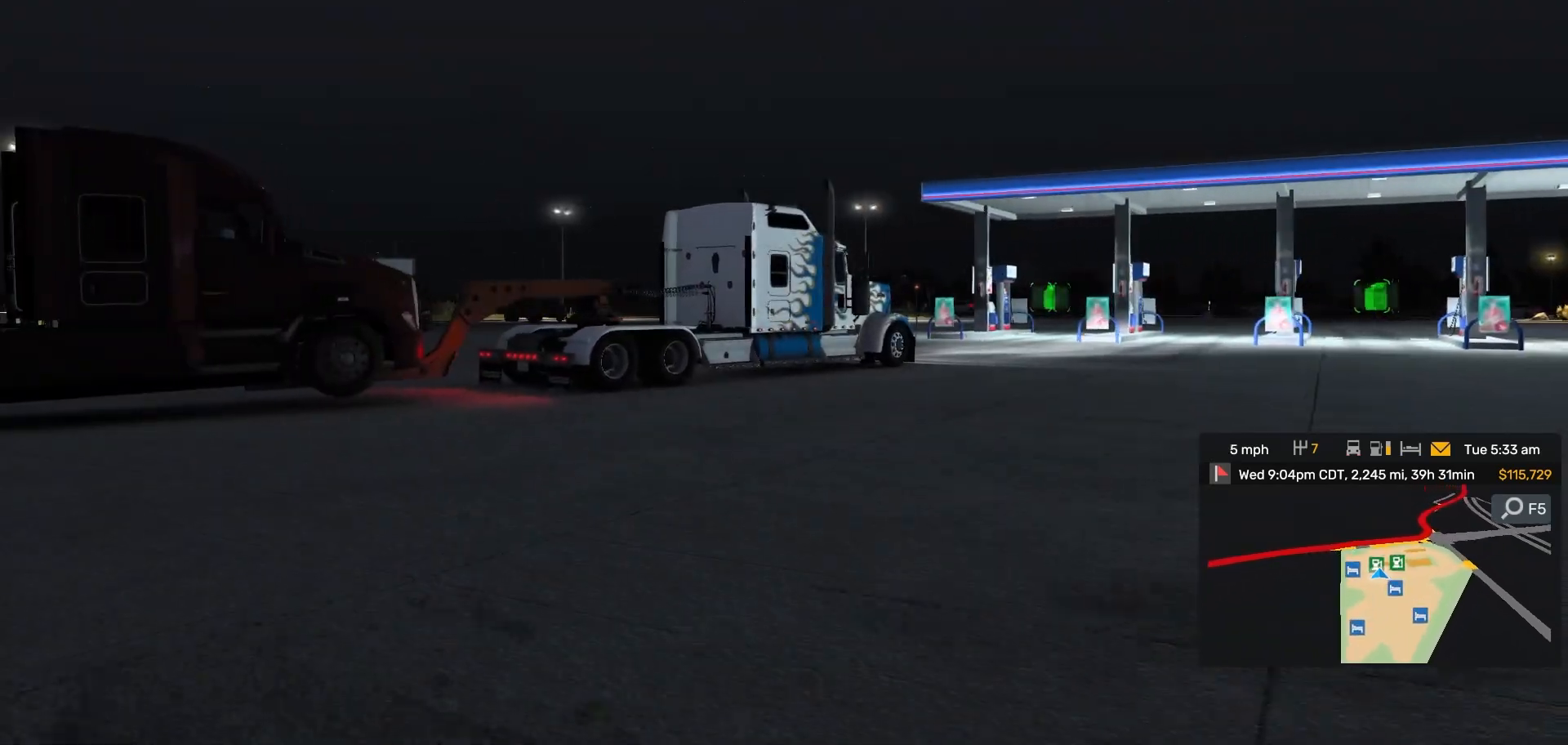
{"dt_ms": 500, "buttons": [], "left_stick": "left", "right_stick": "center", "events": [[217, "right_stick", "down-right"], [383, "right_stick", "center"], [417, "left_stick", "left"]]}
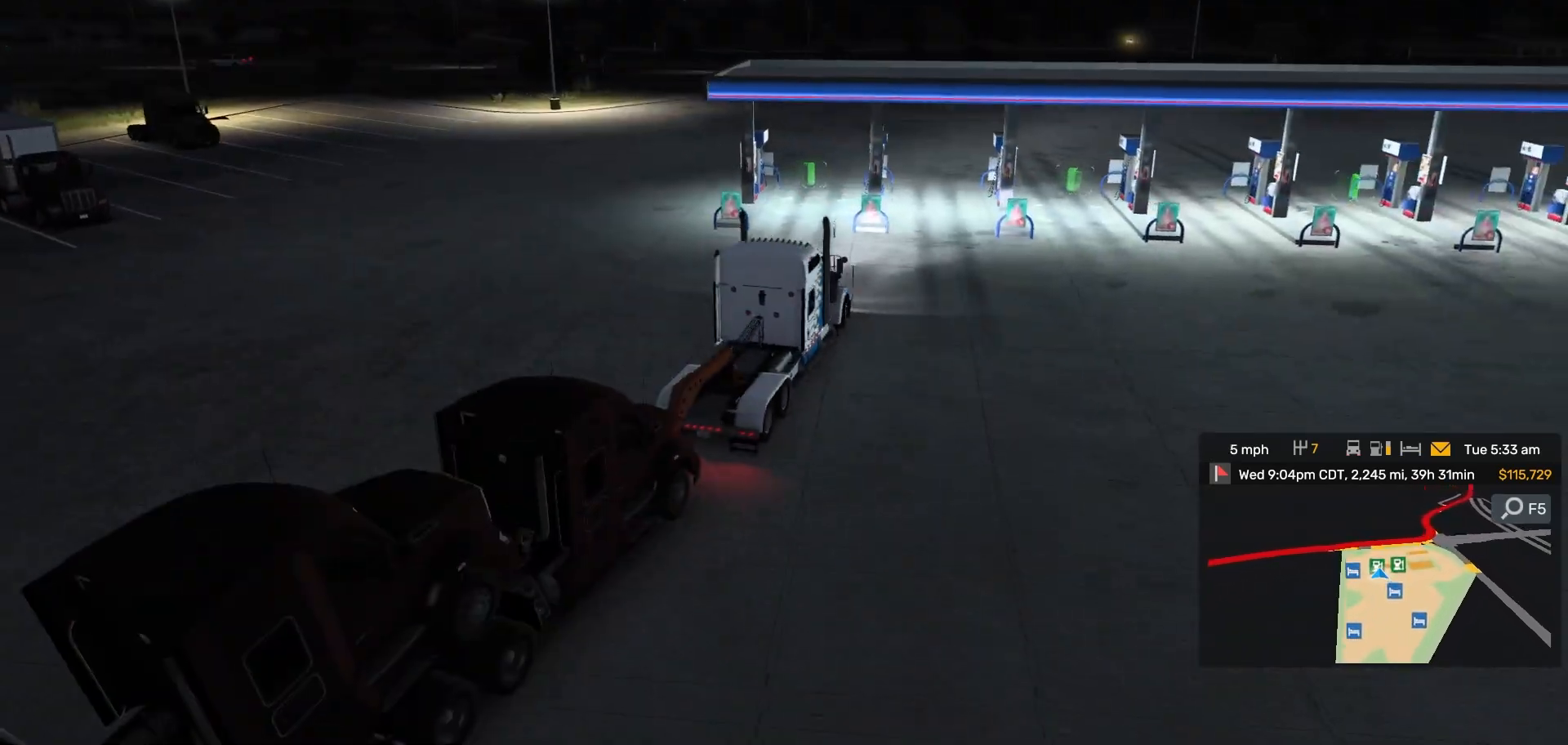
{"dt_ms": 500, "buttons": [], "left_stick": "right", "right_stick": "center", "events": [[167, "left_stick", "center"], [267, "right_stick", "right"], [317, "right_stick", "center"], [400, "left_stick", "right"]]}
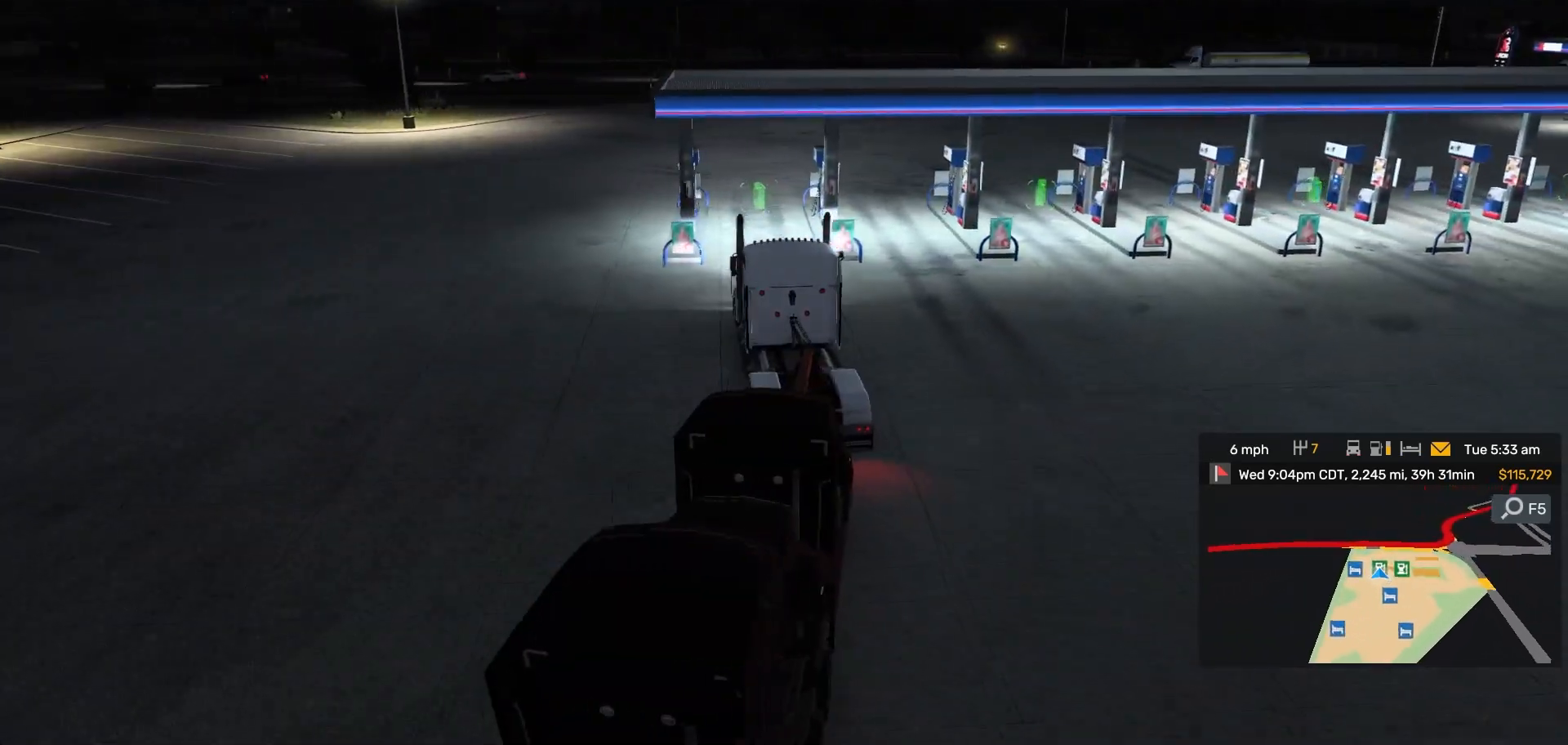
{"dt_ms": 500, "buttons": [], "left_stick": "left", "right_stick": "center", "events": [[33, "left_stick", "center"], [217, "right_stick", "left"], [300, "right_stick", "center"], [450, "left_stick", "left"]]}
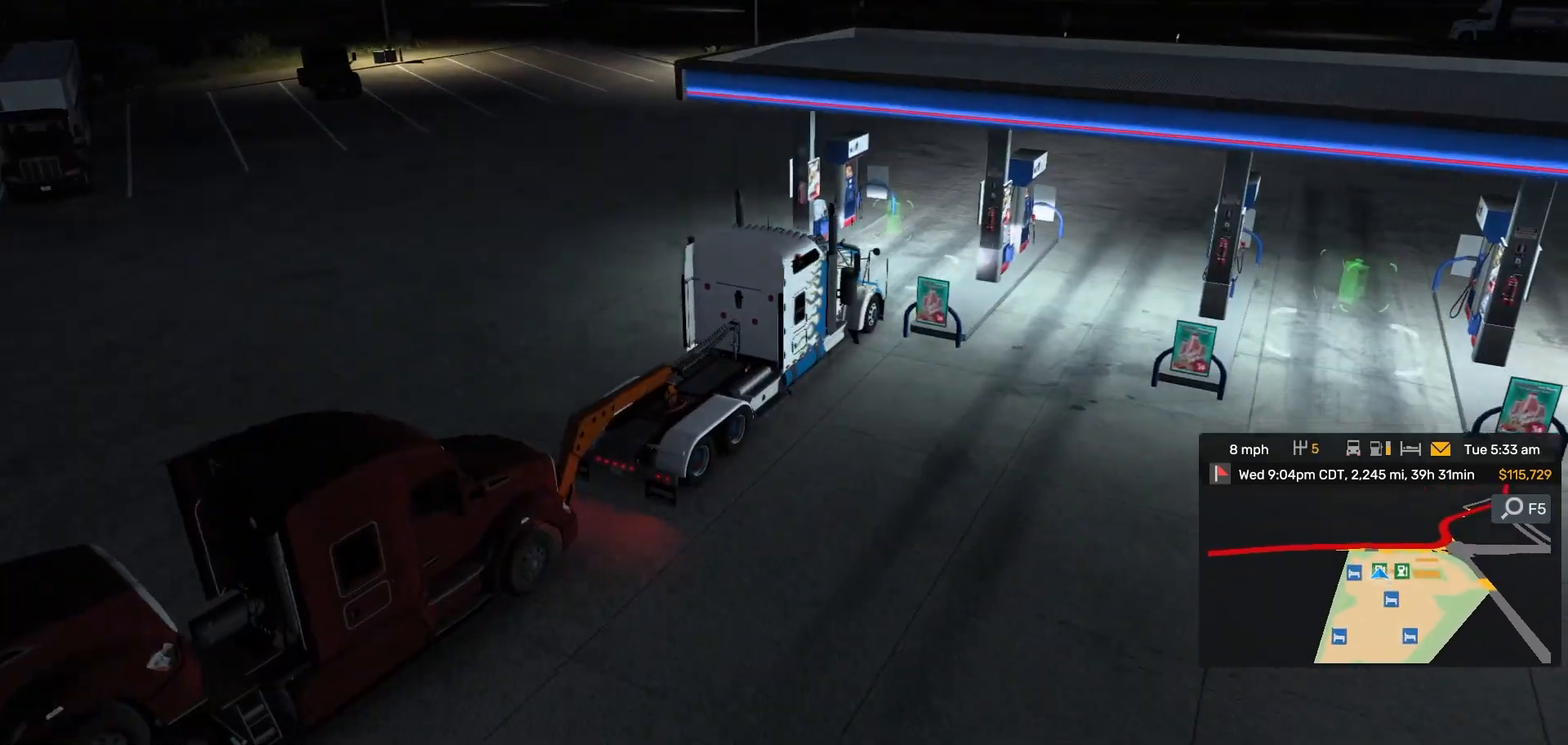
{"dt_ms": 500, "buttons": ["L2"], "left_stick": "center", "right_stick": "left", "events": [[17, "left_stick", "center"], [117, "L2", "down"], [400, "right_stick", "left"]]}
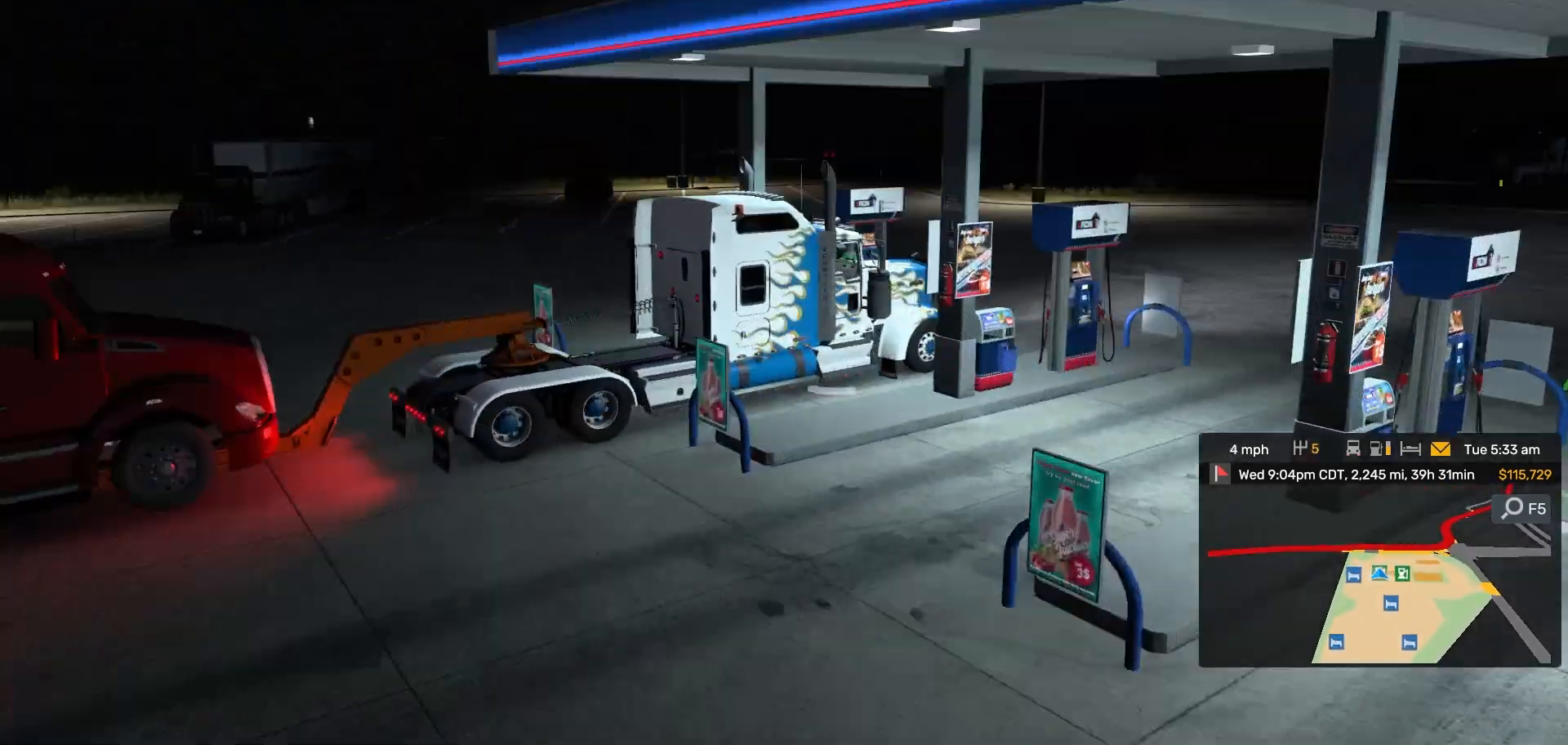
{"dt_ms": 1000, "buttons": [], "left_stick": "center", "right_stick": "center", "events": [[283, "right_stick", "center"], [433, "L2", "up"], [500, "right_stick", "up-left"], [550, "right_stick", "center"]]}
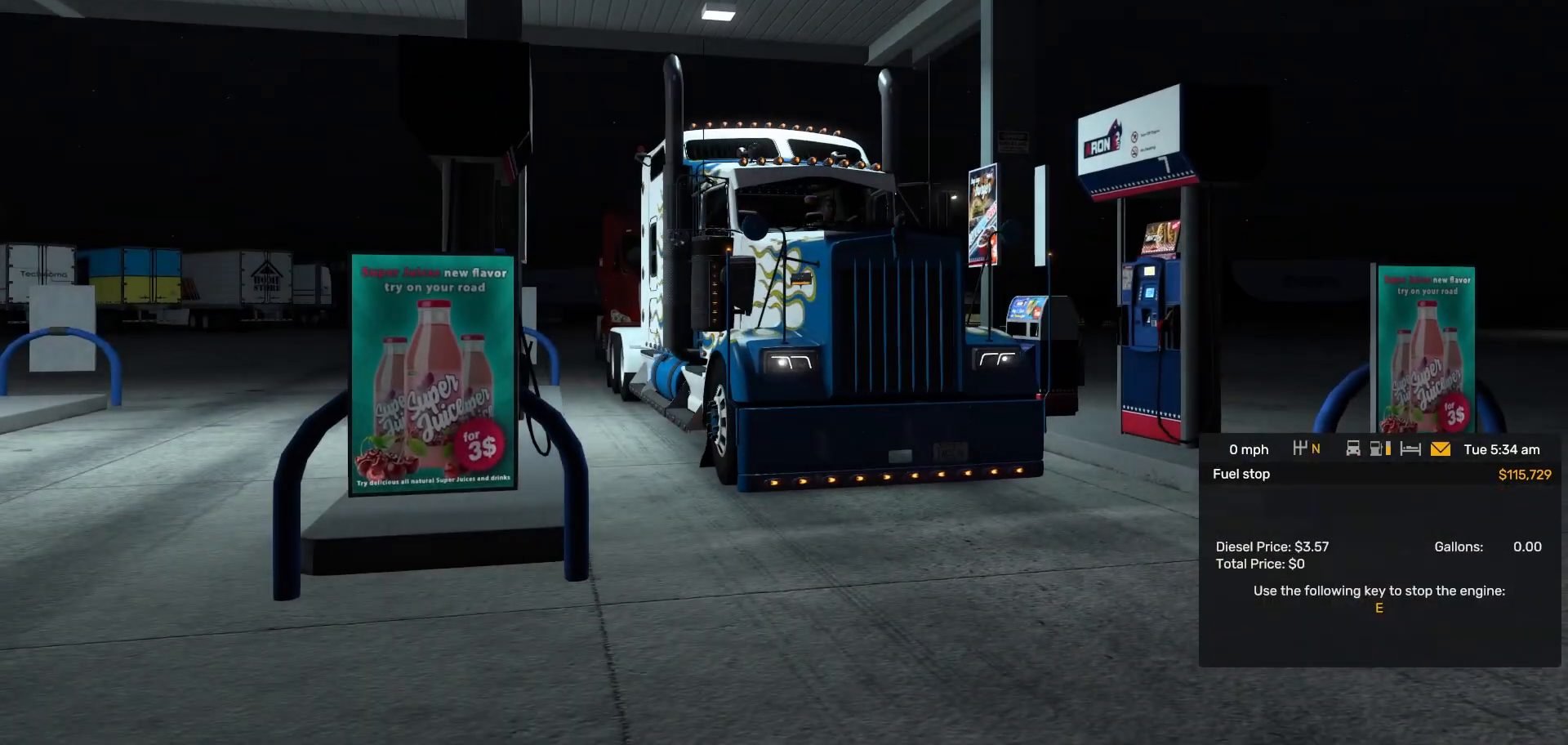
{"dt_ms": 500, "buttons": [], "left_stick": "center", "right_stick": "center", "events": []}